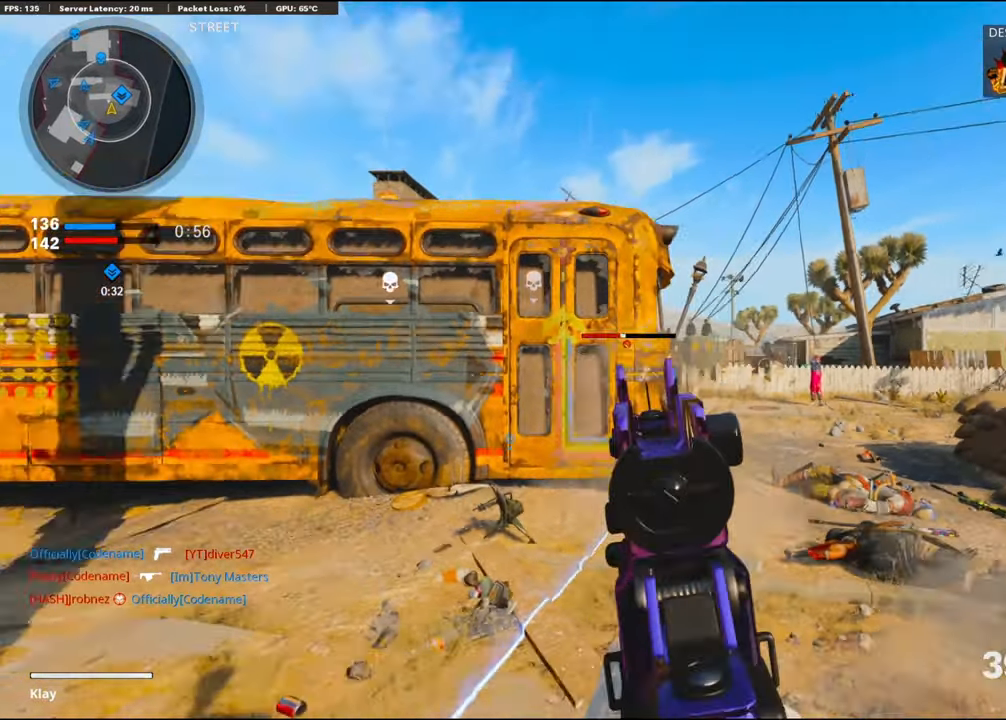
Gameplay with a controller (PlayStation layout); each line is a JSON object with the inputs held at the frame after it. "events" lists button and stick changes between this image and that frame as [ms after this image, input, new state], when the widget could be followed in between. Not read: TOUCHPAD.
{"buttons": [], "left_stick": "center", "right_stick": "center", "events": [[34, "R1", "up"], [34, "SQUARE", "up"], [184, "left_stick", "center"]]}
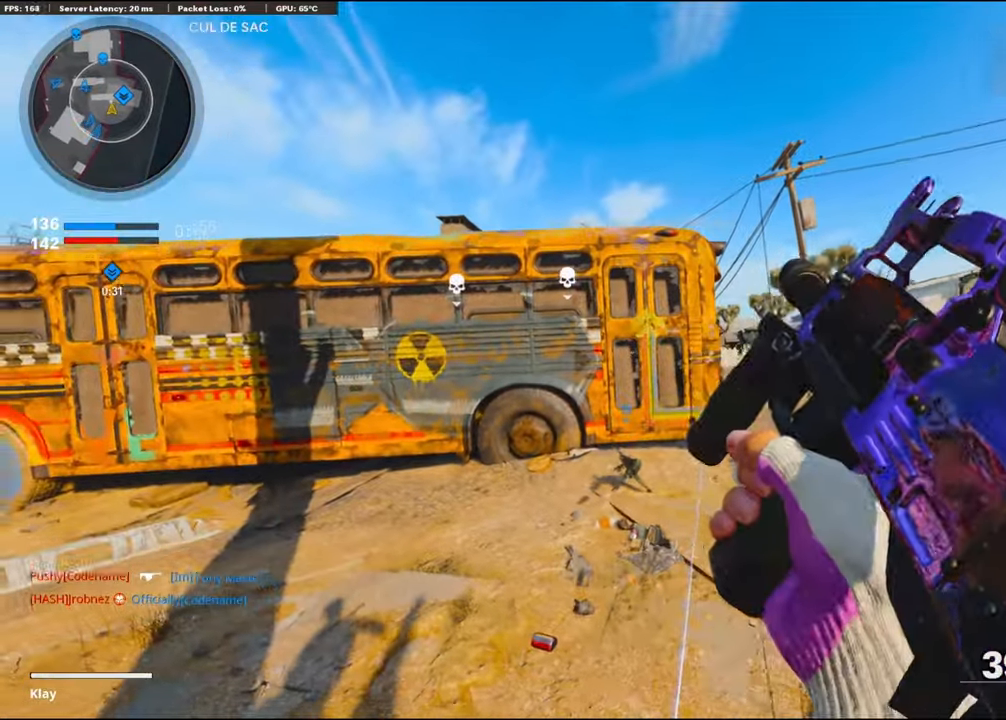
{"buttons": [], "left_stick": "center", "right_stick": "center", "events": []}
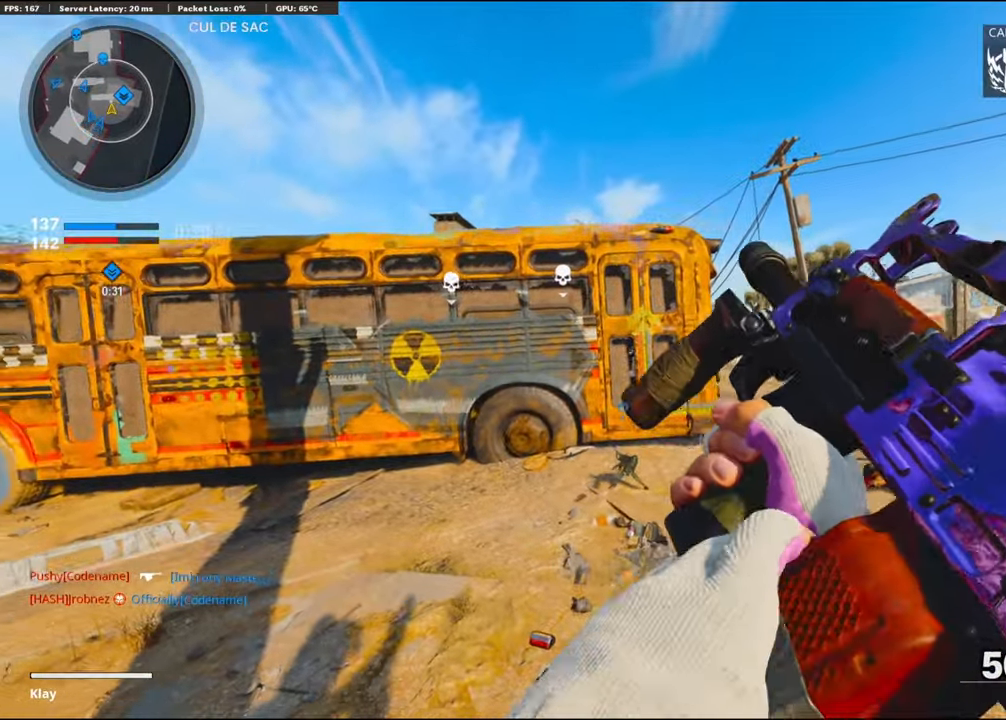
{"buttons": [], "left_stick": "center", "right_stick": "center", "events": [[34, "TRIANGLE", "down"], [100, "TRIANGLE", "up"], [150, "TRIANGLE", "down"], [234, "TRIANGLE", "up"]]}
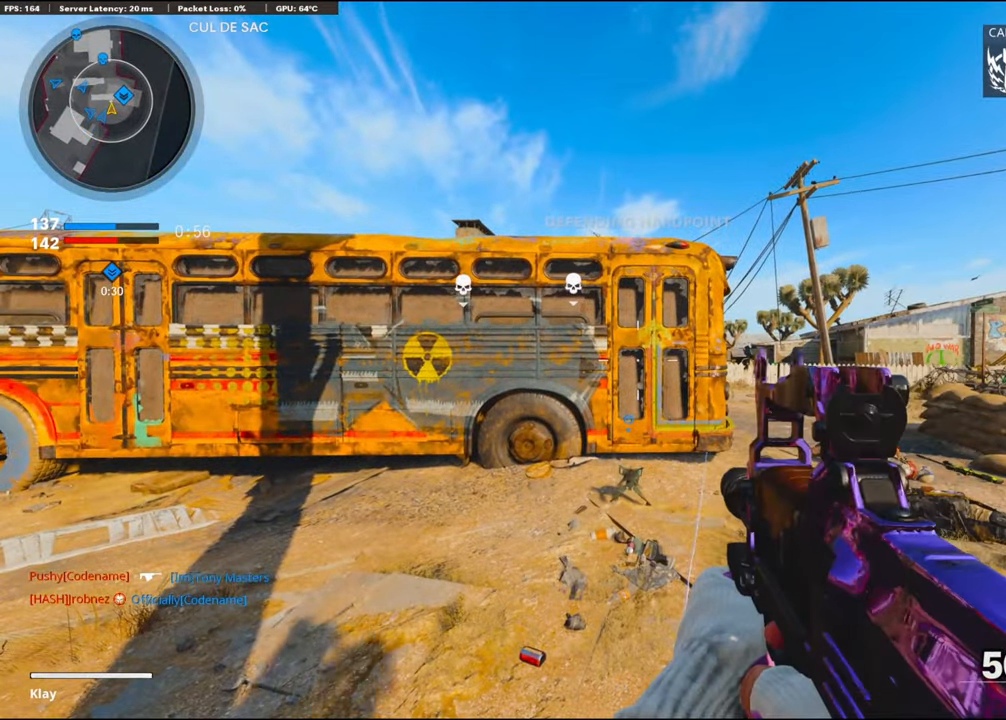
{"buttons": ["L2"], "left_stick": "center", "right_stick": "center", "events": [[67, "L2", "down"], [184, "L2", "up"], [267, "L2", "down"], [350, "L2", "up"], [434, "L2", "down"]]}
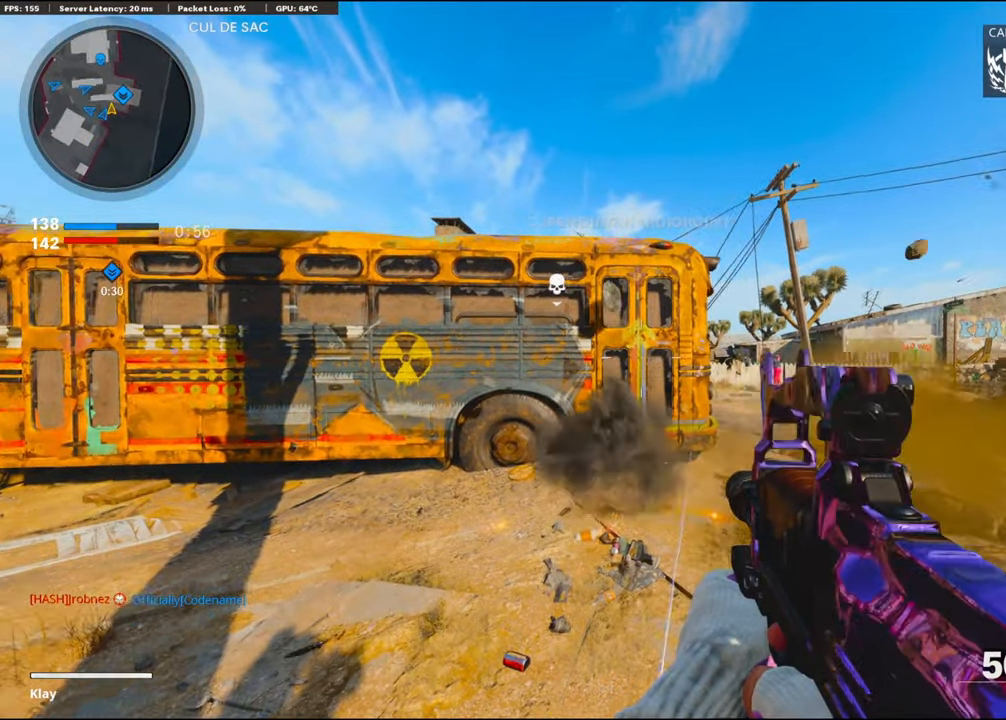
{"buttons": [], "left_stick": "right", "right_stick": "center", "events": [[50, "L2", "up"], [300, "left_stick", "right"]]}
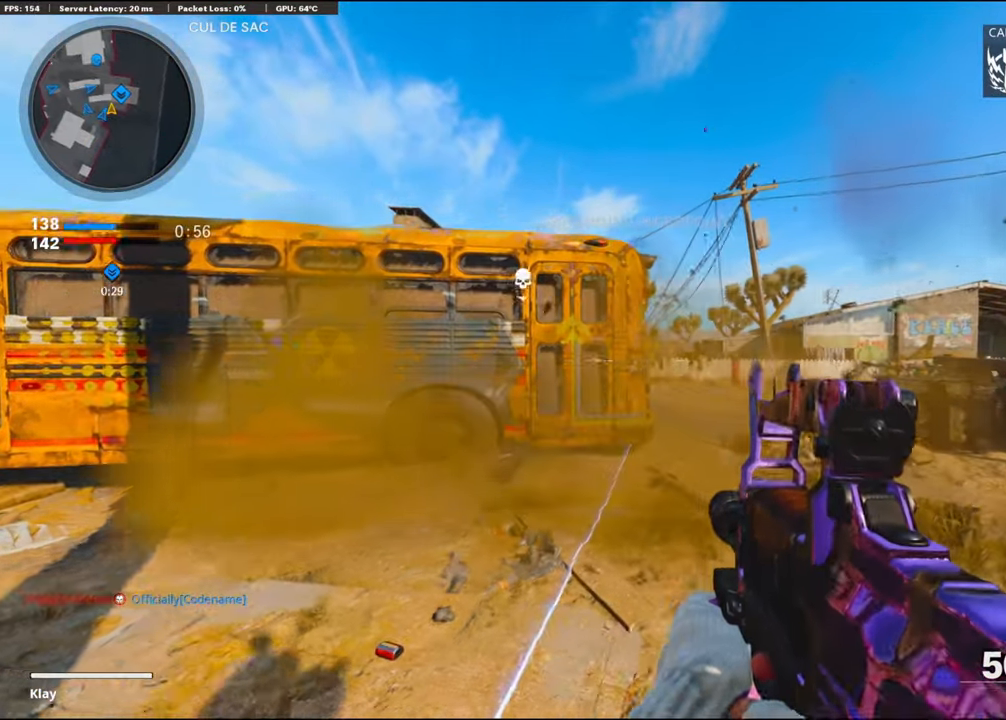
{"buttons": ["L1", "R1"], "left_stick": "left", "right_stick": "center", "events": [[34, "L1", "down"], [234, "right_stick", "left"], [350, "R1", "down"], [350, "right_stick", "center"], [417, "left_stick", "center"], [500, "left_stick", "left"]]}
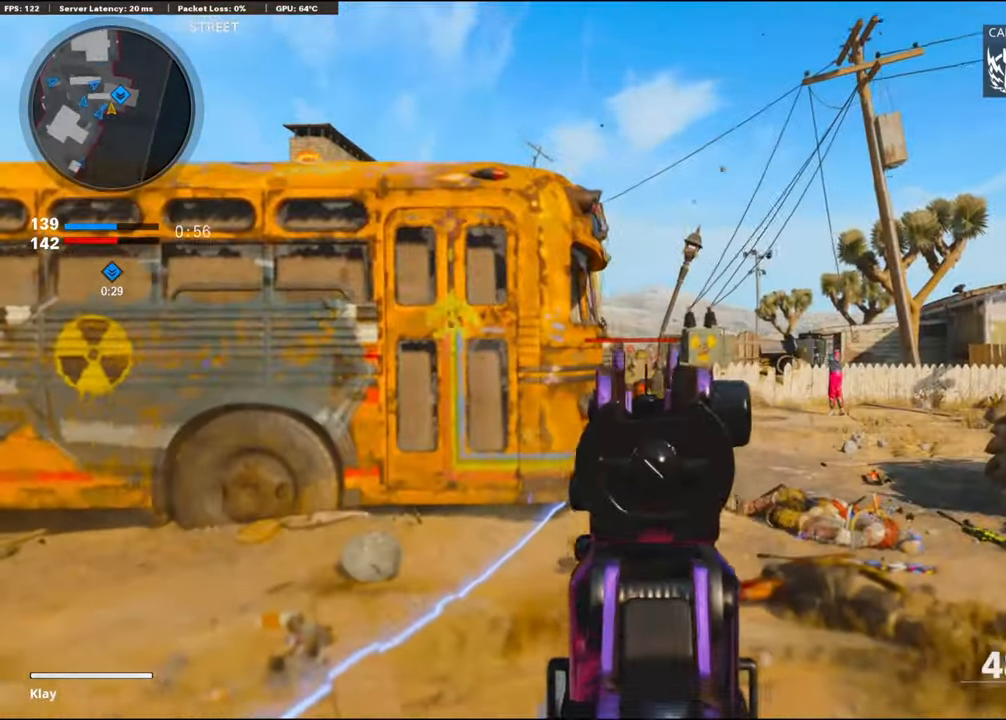
{"buttons": ["L1", "R1"], "left_stick": "up-right", "right_stick": "center", "events": [[150, "right_stick", "right"], [234, "right_stick", "down"], [284, "right_stick", "center"], [450, "left_stick", "up-right"]]}
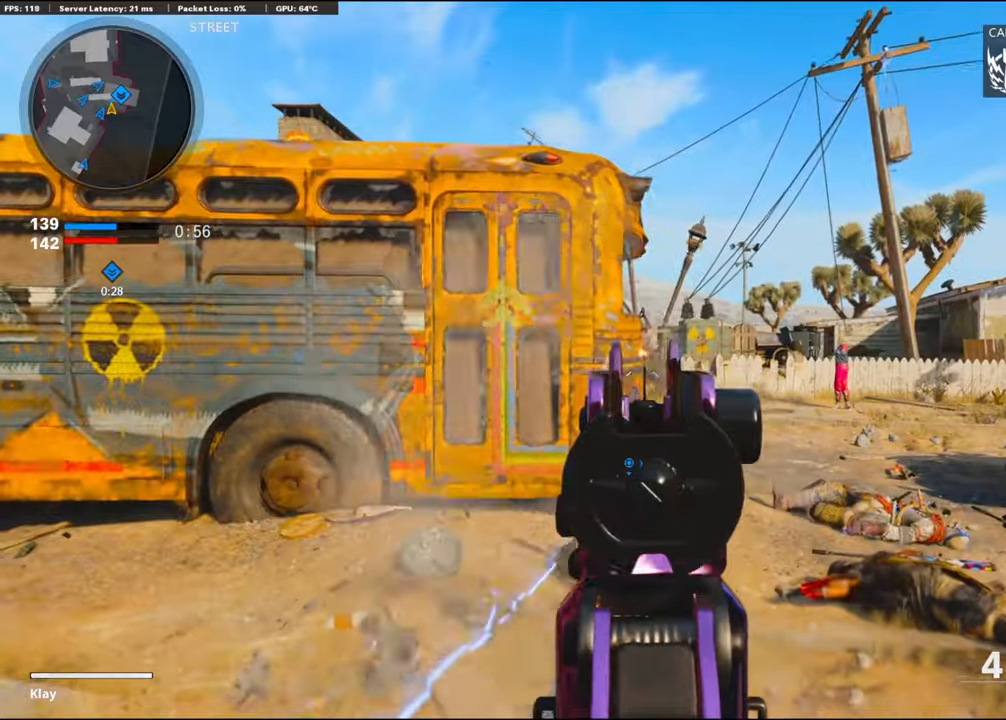
{"buttons": ["L1", "R1"], "left_stick": "left", "right_stick": "center", "events": [[50, "left_stick", "right"], [216, "left_stick", "left"]]}
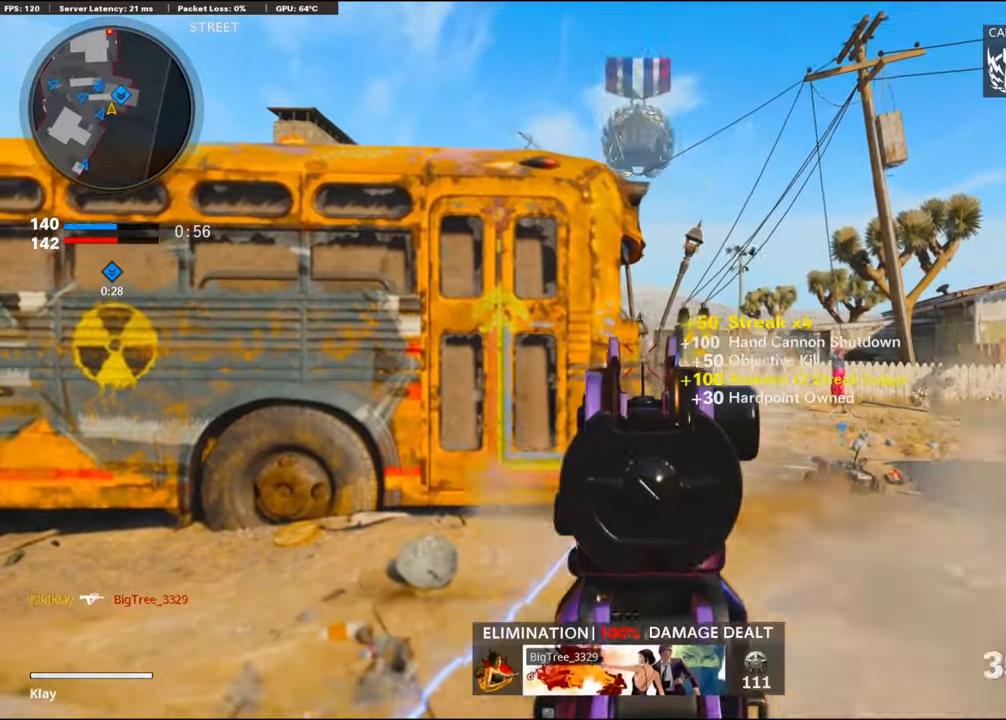
{"buttons": [], "left_stick": "left", "right_stick": "center", "events": [[50, "left_stick", "right"], [333, "left_stick", "left"], [350, "SQUARE", "down"], [400, "L1", "up"], [433, "R1", "up"], [450, "SQUARE", "up"]]}
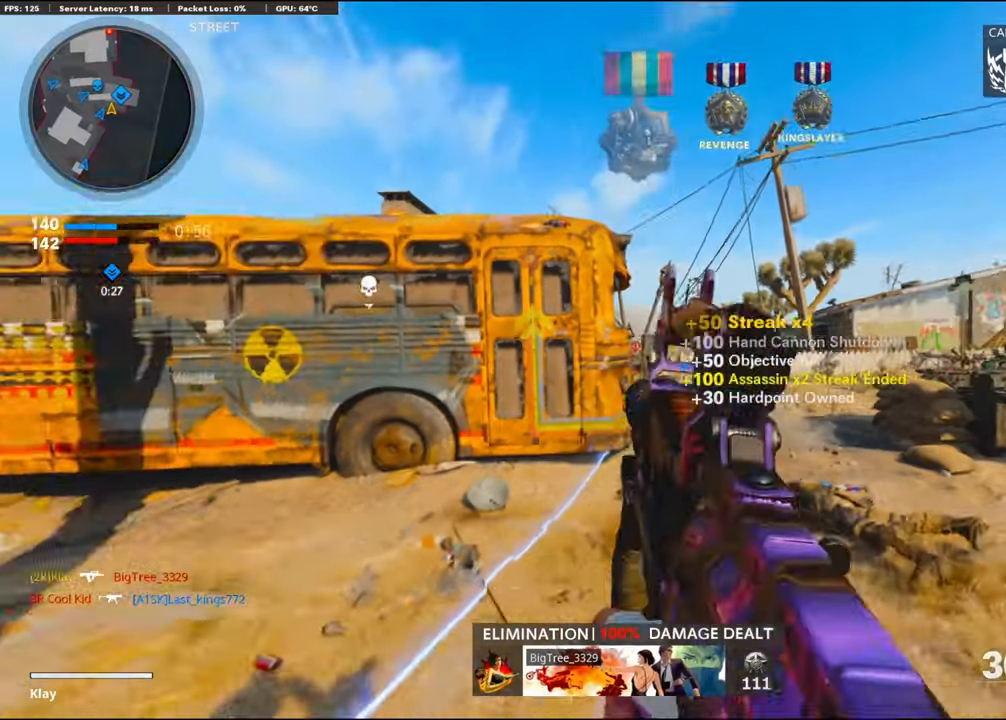
{"buttons": [], "left_stick": "center", "right_stick": "center", "events": [[283, "left_stick", "center"]]}
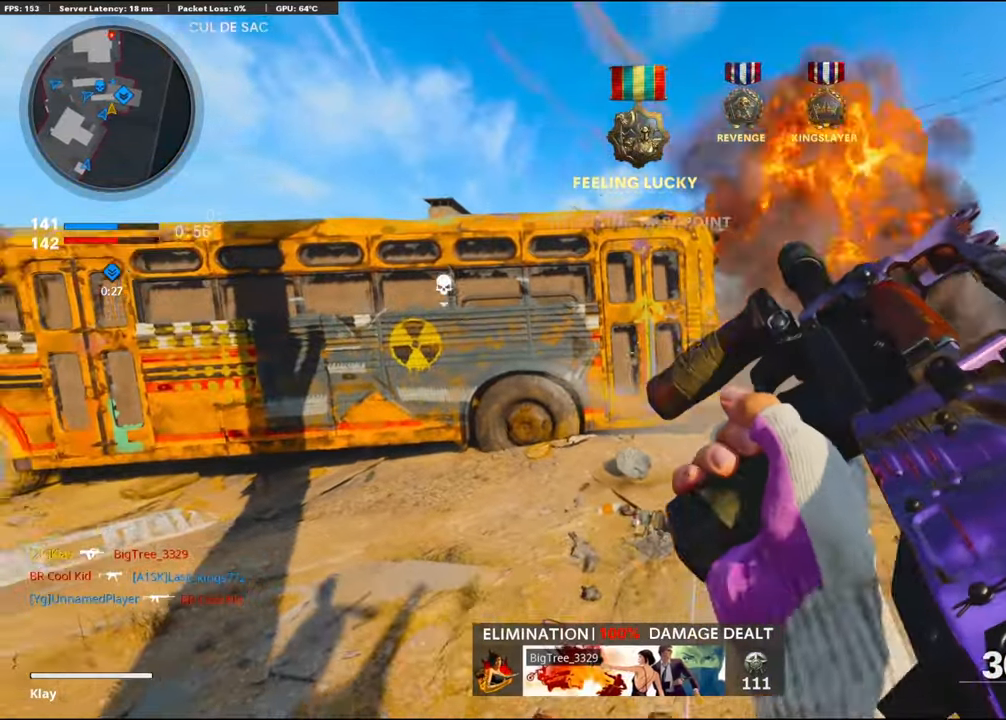
{"buttons": ["TRIANGLE"], "left_stick": "center", "right_stick": "center", "events": [[500, "TRIANGLE", "down"]]}
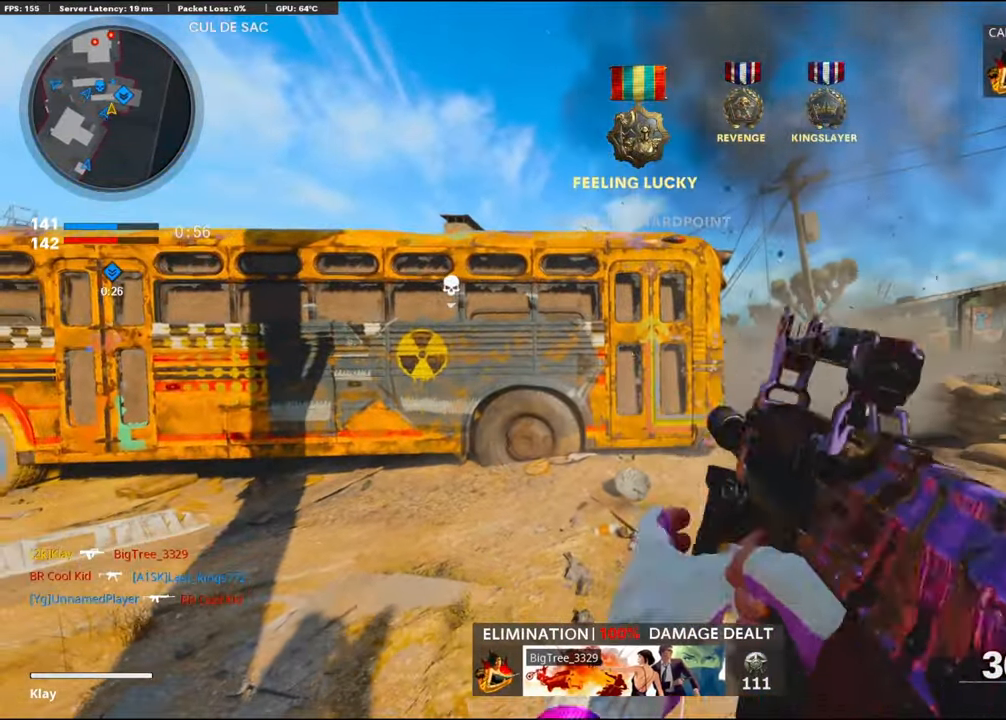
{"buttons": ["L1"], "left_stick": "right", "right_stick": "center", "events": [[100, "TRIANGLE", "up"], [100, "left_stick", "right"], [150, "TRIANGLE", "down"], [233, "TRIANGLE", "up"], [266, "L1", "down"]]}
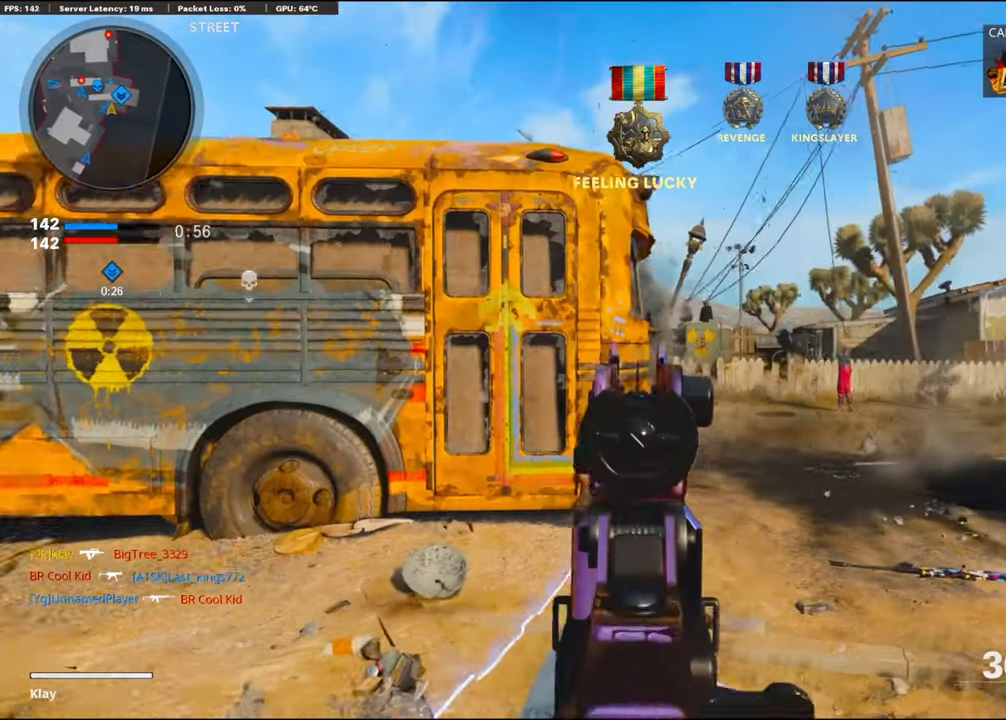
{"buttons": ["L1", "R1"], "left_stick": "left", "right_stick": "center", "events": [[200, "R1", "down"], [233, "right_stick", "left"], [416, "left_stick", "left"], [433, "right_stick", "center"]]}
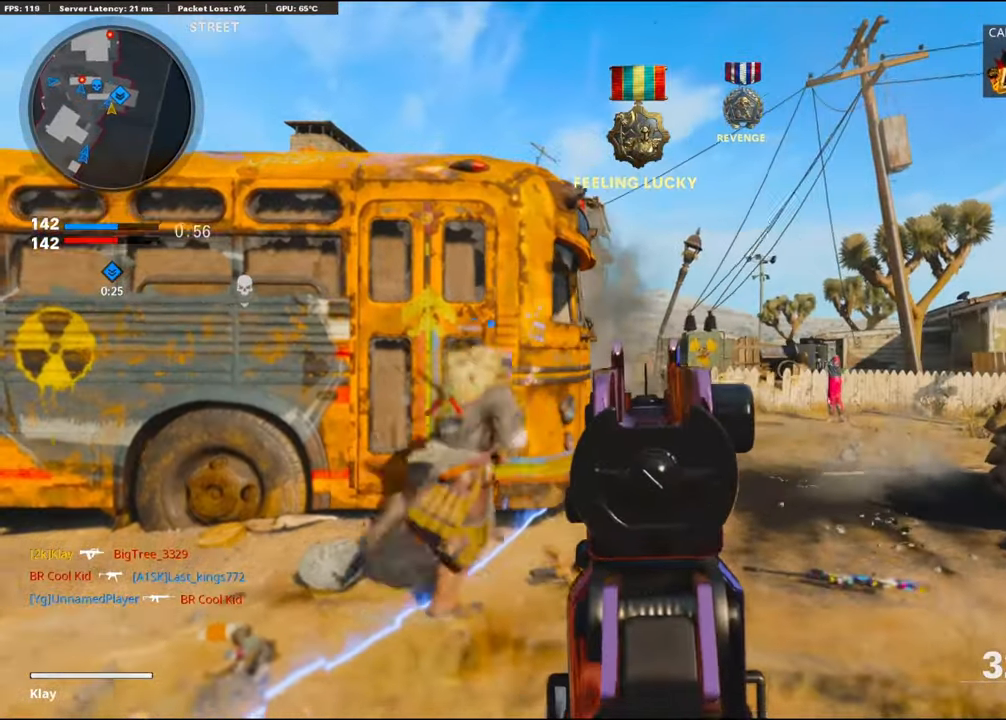
{"buttons": ["L1", "R1"], "left_stick": "right", "right_stick": "center", "events": [[66, "right_stick", "down"], [200, "right_stick", "center"], [216, "left_stick", "center"], [266, "left_stick", "right"]]}
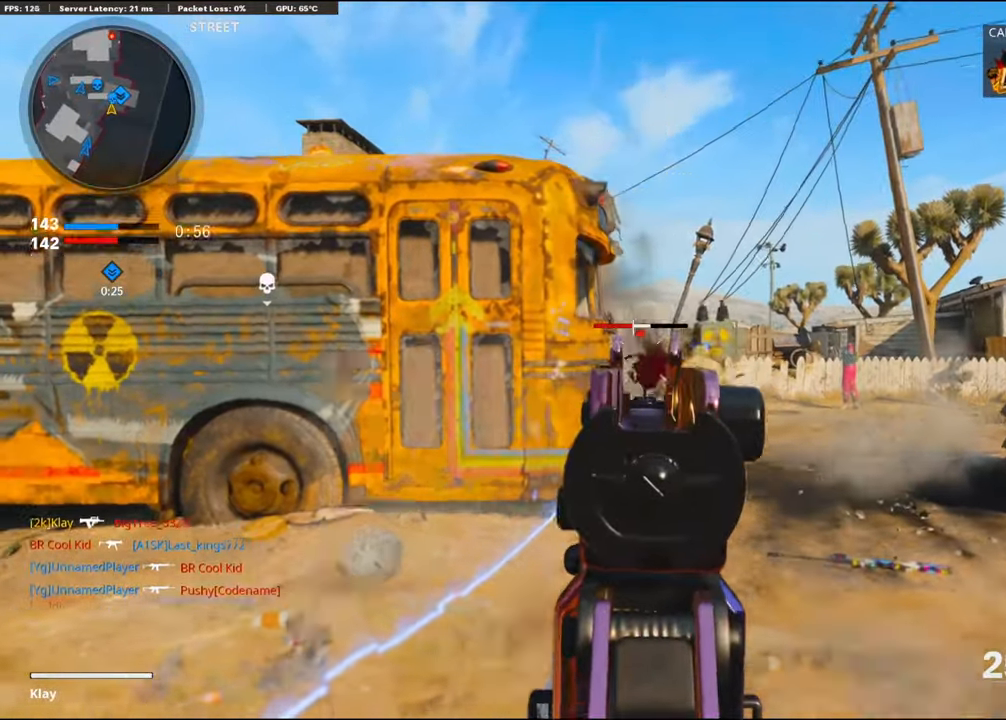
{"buttons": ["L1", "R1"], "left_stick": "left", "right_stick": "center", "events": [[83, "right_stick", "left"], [133, "right_stick", "center"], [300, "left_stick", "left"]]}
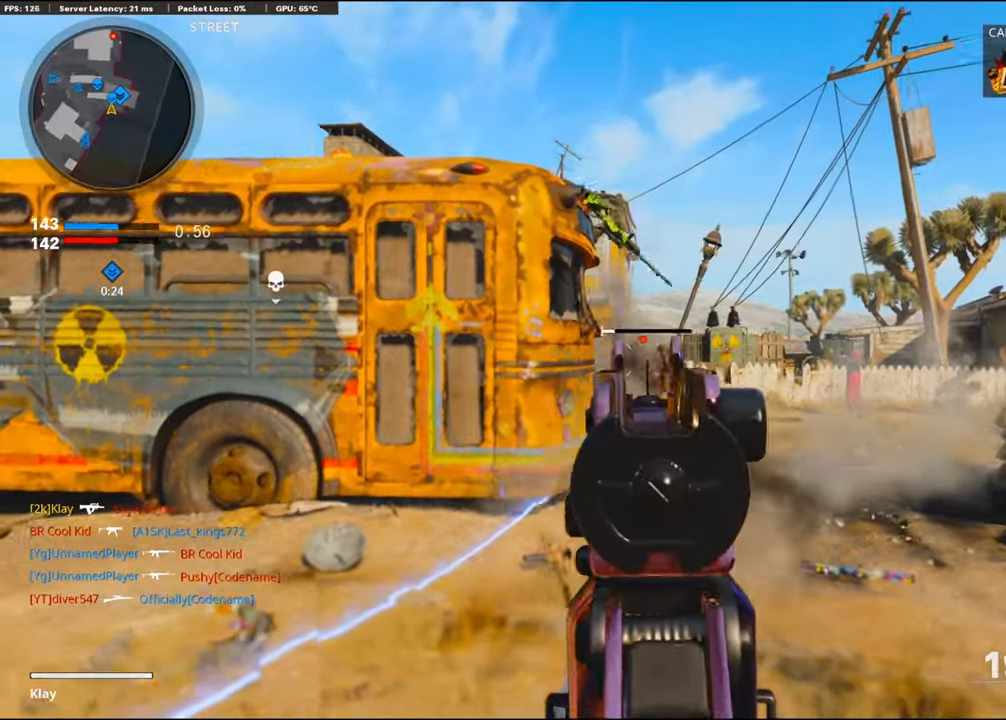
{"buttons": ["SQUARE", "L1", "R1"], "left_stick": "left", "right_stick": "center", "events": [[116, "right_stick", "right"], [233, "right_stick", "center"], [466, "SQUARE", "down"]]}
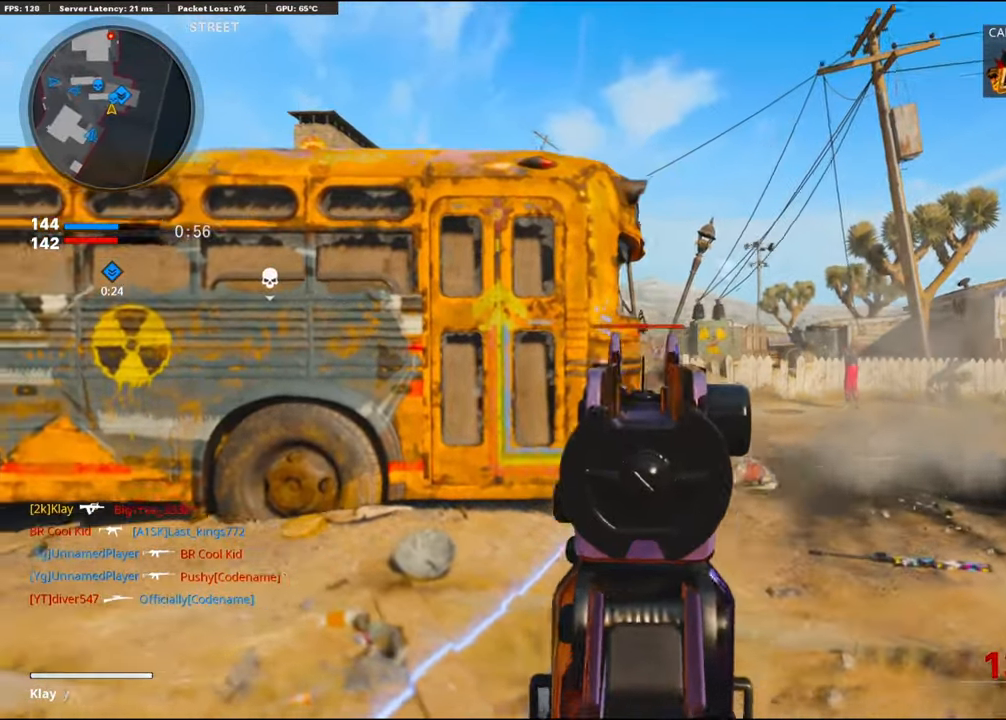
{"buttons": [], "left_stick": "center", "right_stick": "center", "events": [[50, "SQUARE", "up"], [116, "L1", "up"], [166, "R1", "up"], [283, "left_stick", "up-left"], [383, "left_stick", "center"]]}
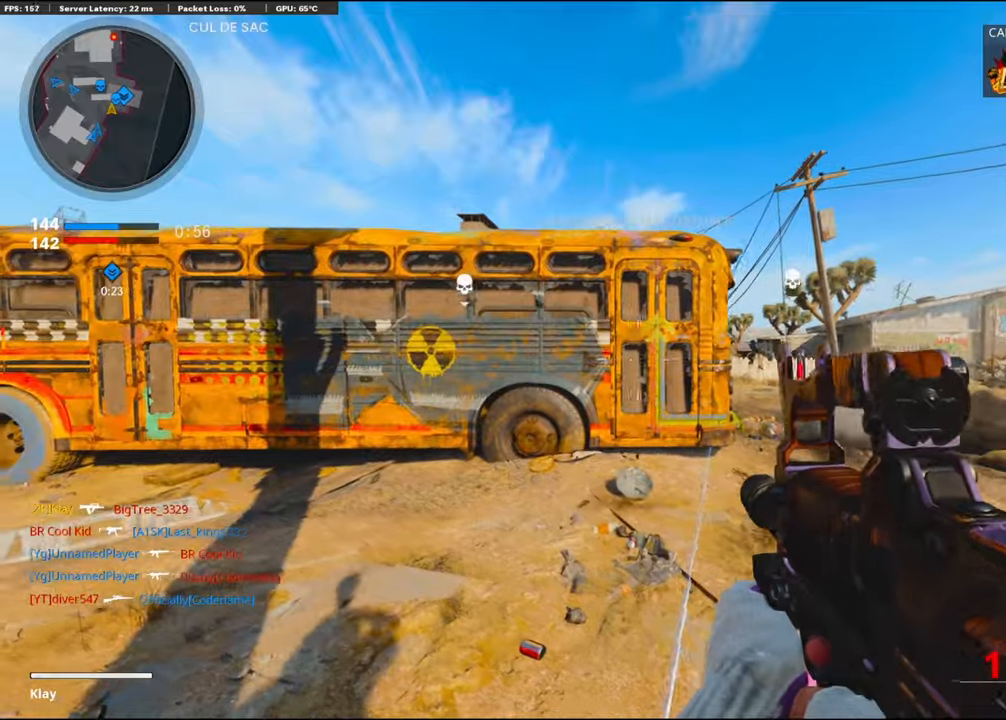
{"buttons": [], "left_stick": "up", "right_stick": "center", "events": [[117, "left_stick", "up"], [283, "L3", "down"], [433, "L3", "up"]]}
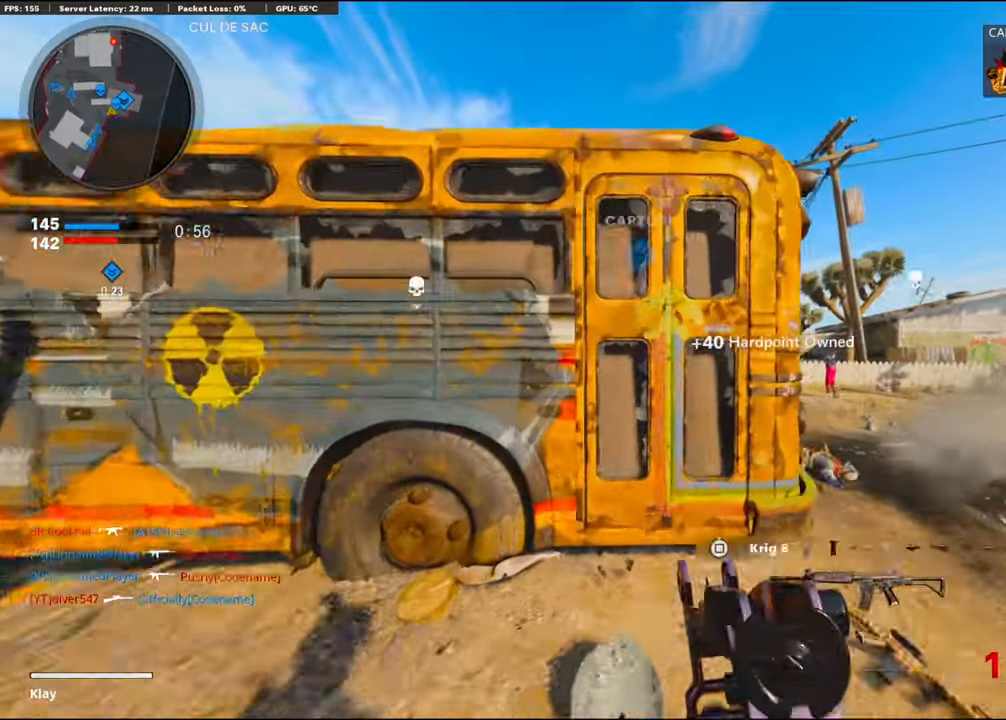
{"buttons": [], "left_stick": "down-right", "right_stick": "center", "events": [[67, "left_stick", "up-right"], [367, "left_stick", "down-right"]]}
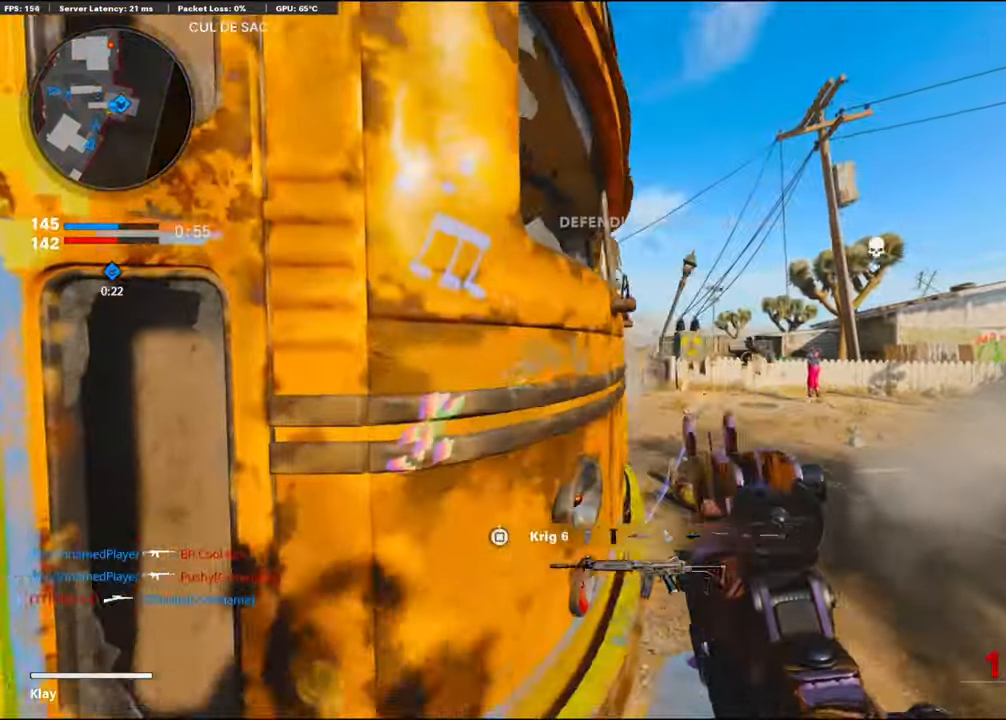
{"buttons": ["R3"], "left_stick": "down-left", "right_stick": "center", "events": [[17, "left_stick", "down"], [117, "left_stick", "down-left"], [500, "R3", "down"]]}
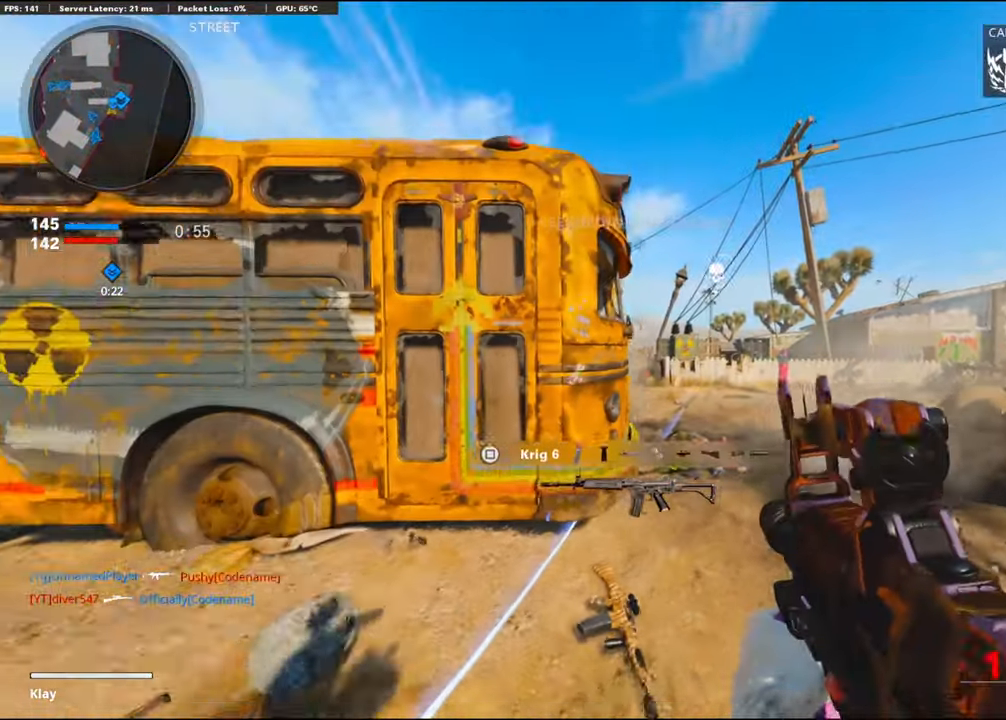
{"buttons": [], "left_stick": "up", "right_stick": "center", "events": [[383, "R3", "up"], [417, "left_stick", "up"]]}
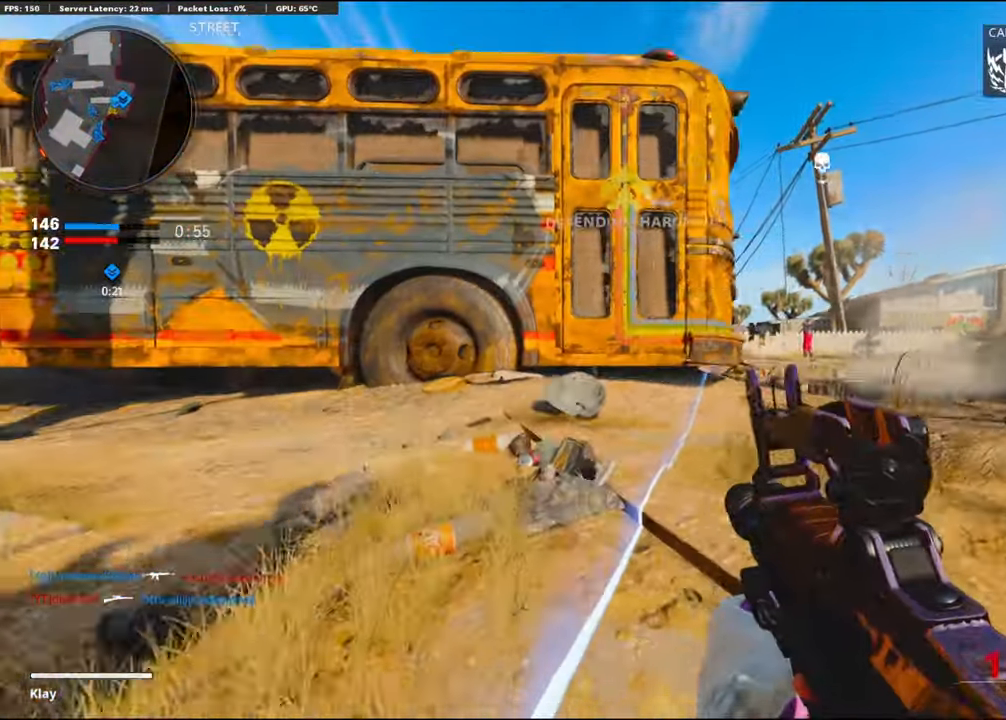
{"buttons": ["SQUARE"], "left_stick": "center", "right_stick": "center", "events": [[83, "L3", "down"], [233, "L3", "up"], [233, "SQUARE", "down"], [233, "left_stick", "up-right"], [450, "left_stick", "center"]]}
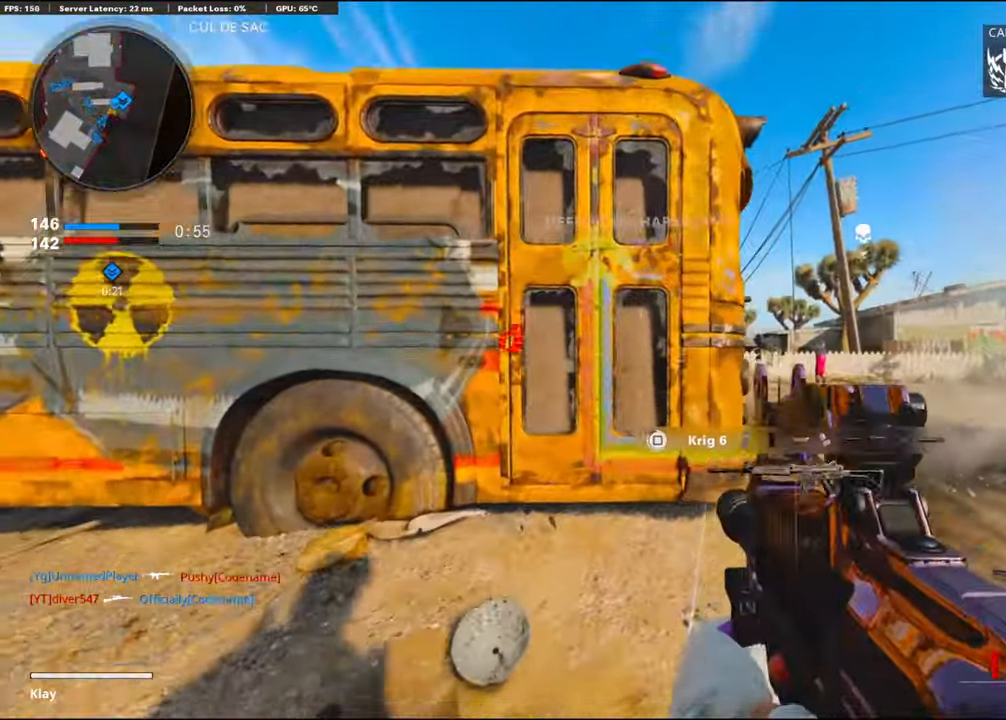
{"buttons": ["L1"], "left_stick": "down-right", "right_stick": "center", "events": [[67, "SQUARE", "up"], [100, "left_stick", "down"], [150, "TRIANGLE", "down"], [233, "TRIANGLE", "up"], [267, "left_stick", "down-right"], [300, "L1", "down"], [300, "TRIANGLE", "down"], [333, "TRIANGLE", "up"]]}
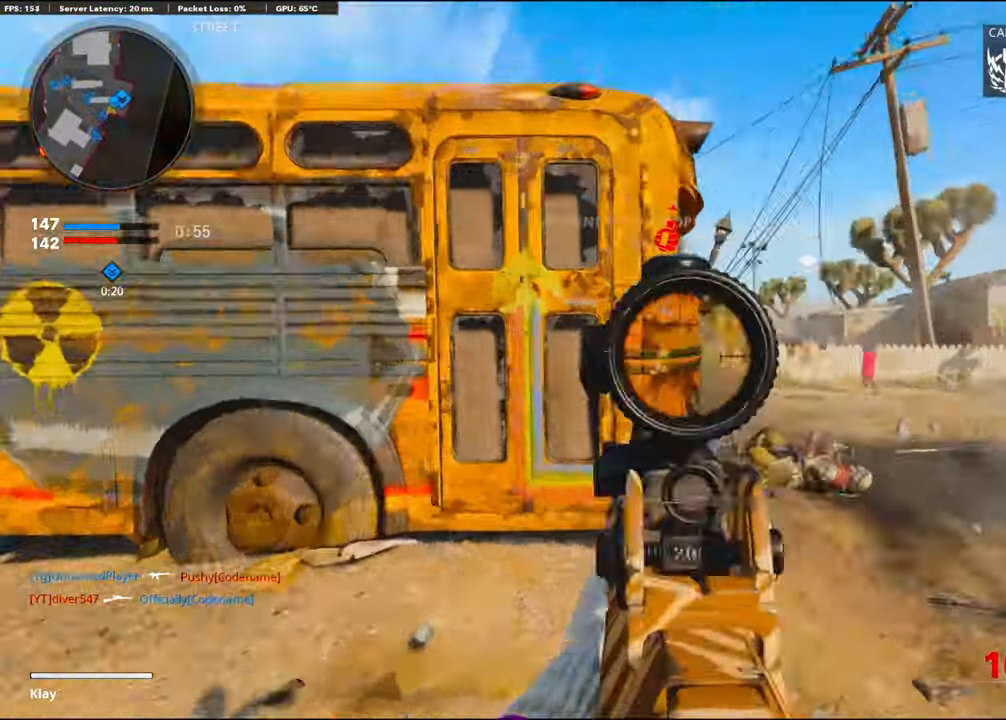
{"buttons": ["L1"], "left_stick": "down-right", "right_stick": "center", "events": [[217, "right_stick", "up"], [500, "right_stick", "center"]]}
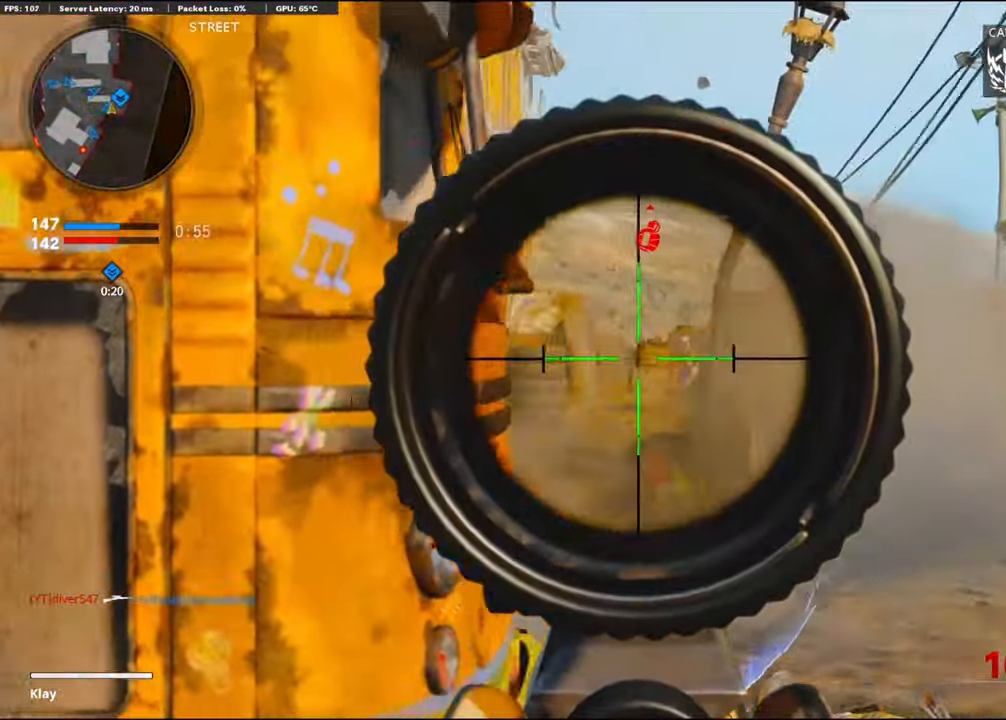
{"buttons": ["R1"], "left_stick": "left", "right_stick": "center", "events": [[33, "R1", "down"], [50, "right_stick", "right"], [117, "right_stick", "down"], [133, "left_stick", "left"], [283, "right_stick", "center"], [483, "L1", "up"]]}
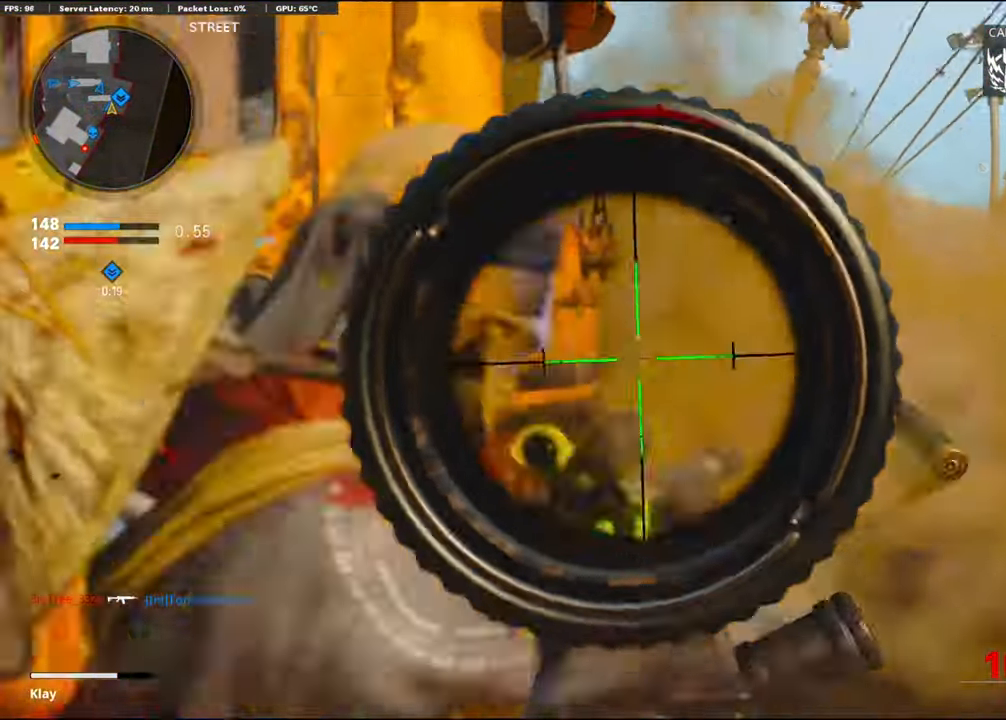
{"buttons": [], "left_stick": "up", "right_stick": "center", "events": [[17, "R1", "up"], [133, "right_stick", "left"], [167, "left_stick", "up-left"], [217, "L2", "down"], [283, "left_stick", "up"], [350, "L2", "up"], [467, "right_stick", "center"]]}
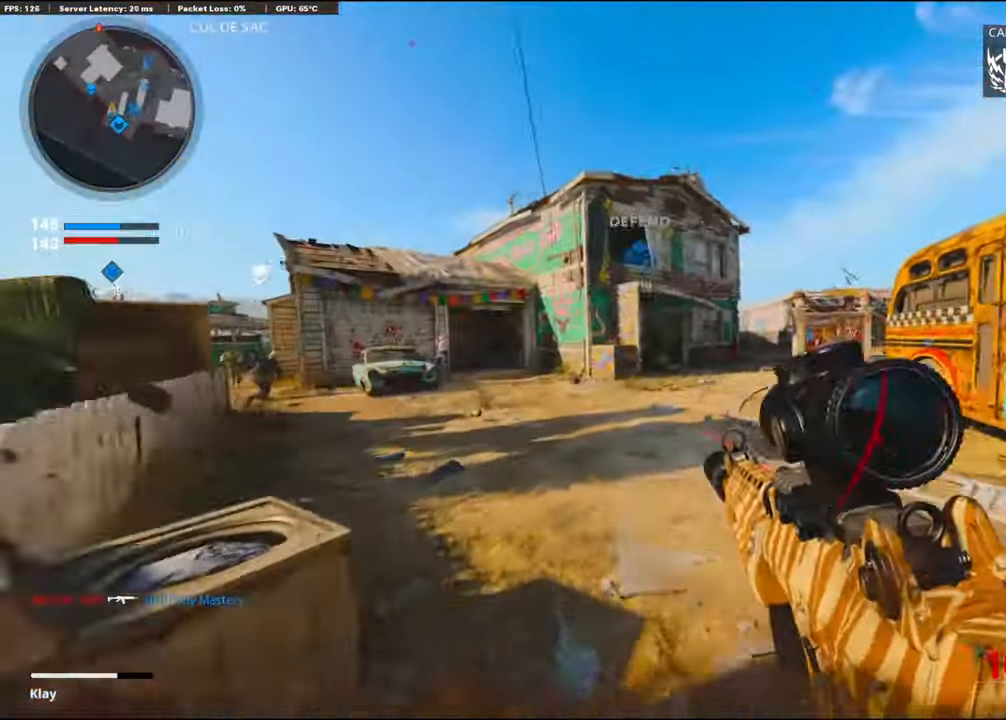
{"buttons": ["R3"], "left_stick": "up-right", "right_stick": "left", "events": [[67, "L3", "down"], [133, "right_stick", "right"], [217, "L3", "up"], [233, "right_stick", "center"], [283, "right_stick", "left"], [450, "R3", "down"], [500, "left_stick", "up-right"]]}
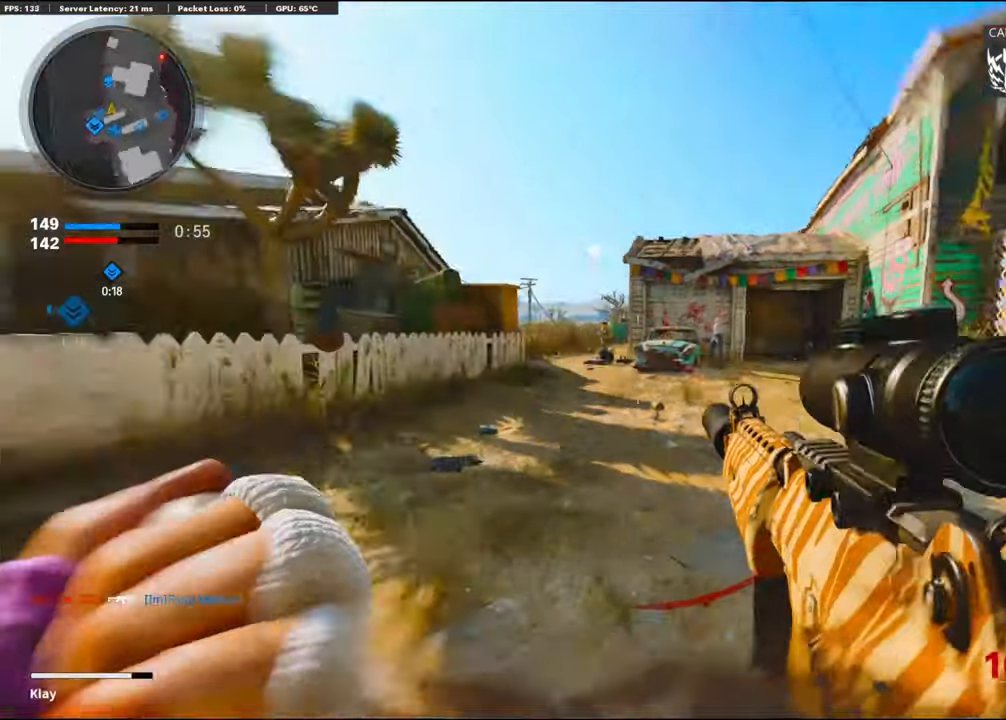
{"buttons": ["L1", "R1"], "left_stick": "right", "right_stick": "left", "events": [[100, "R3", "up"], [100, "right_stick", "center"], [217, "CROSS", "down"], [217, "L1", "down"], [284, "left_stick", "right"], [384, "CROSS", "up"], [467, "R1", "down"], [500, "right_stick", "left"]]}
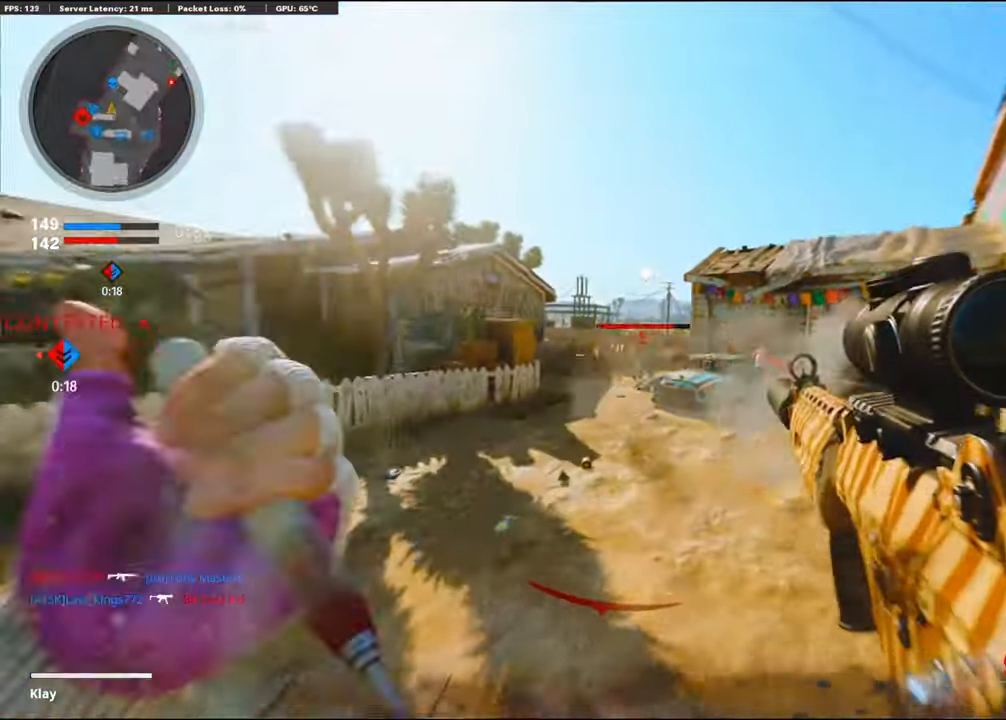
{"buttons": ["CROSS", "L1", "R1"], "left_stick": "right", "right_stick": "center", "events": [[67, "right_stick", "center"], [467, "CROSS", "down"]]}
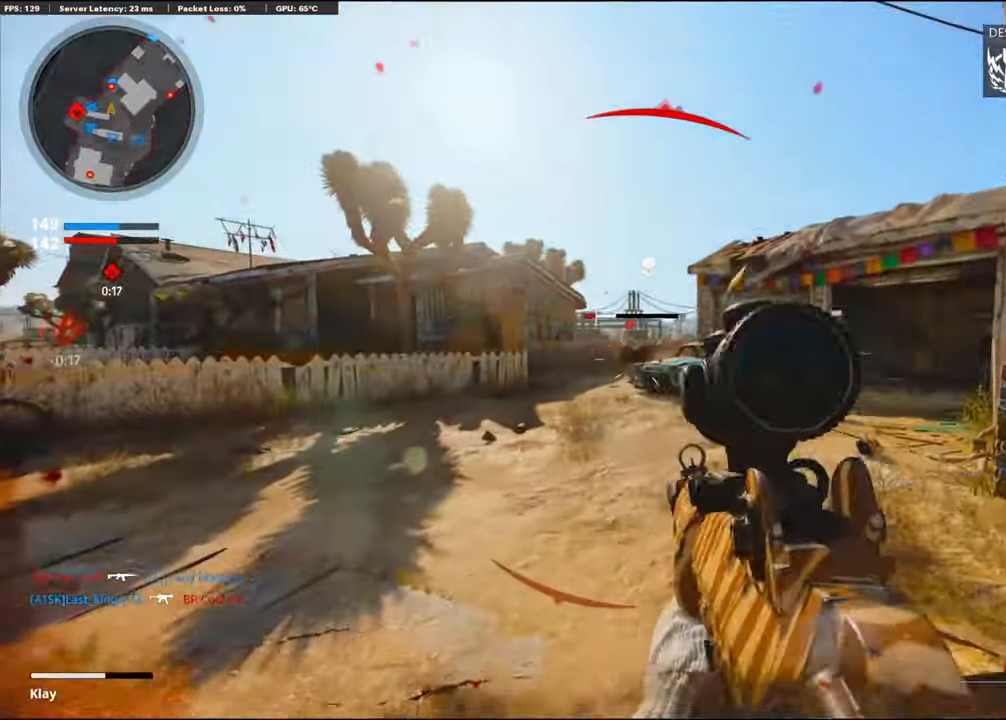
{"buttons": [], "left_stick": "right", "right_stick": "right", "events": [[50, "right_stick", "down-left"], [134, "CROSS", "up"], [317, "right_stick", "center"], [434, "L1", "up"], [450, "right_stick", "right"], [500, "R1", "up"]]}